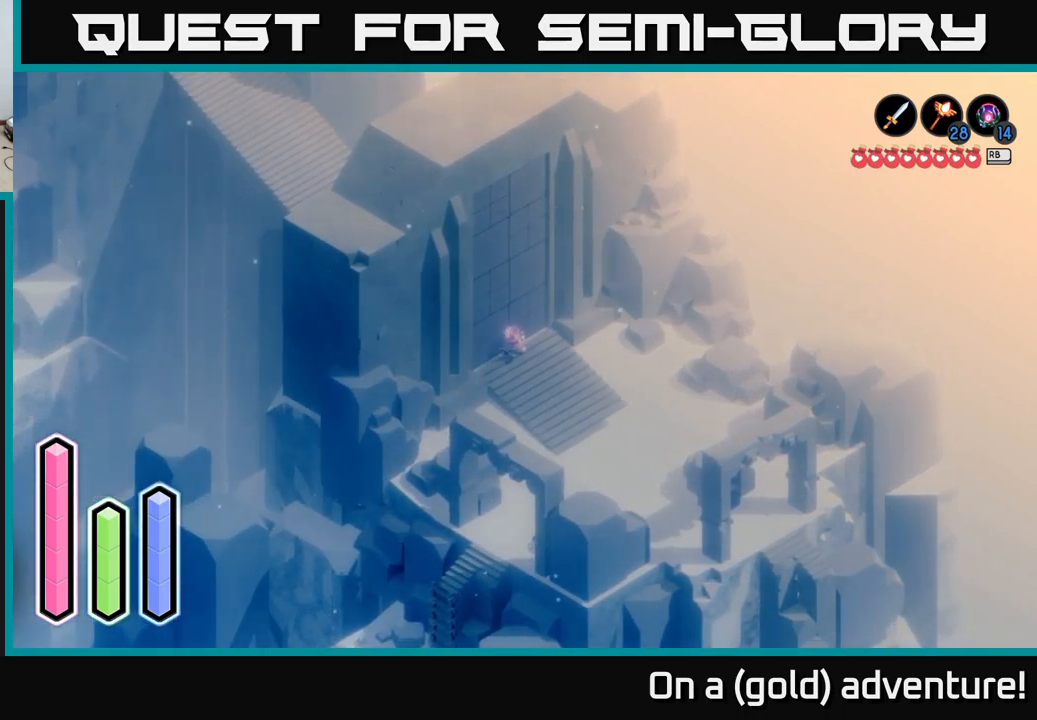
Gameplay with a controller (Xbox layout); each line is a JSON object with the inputs held at the frame after it. "events" lists button and stick changes between this image and that frame as [ms after this image, input, new state], when the widget could be followed in between.
{"buttons": [], "left_stick": "center", "right_stick": "center", "events": [[317, "DPAD_UP", "down"], [450, "DPAD_UP", "up"]]}
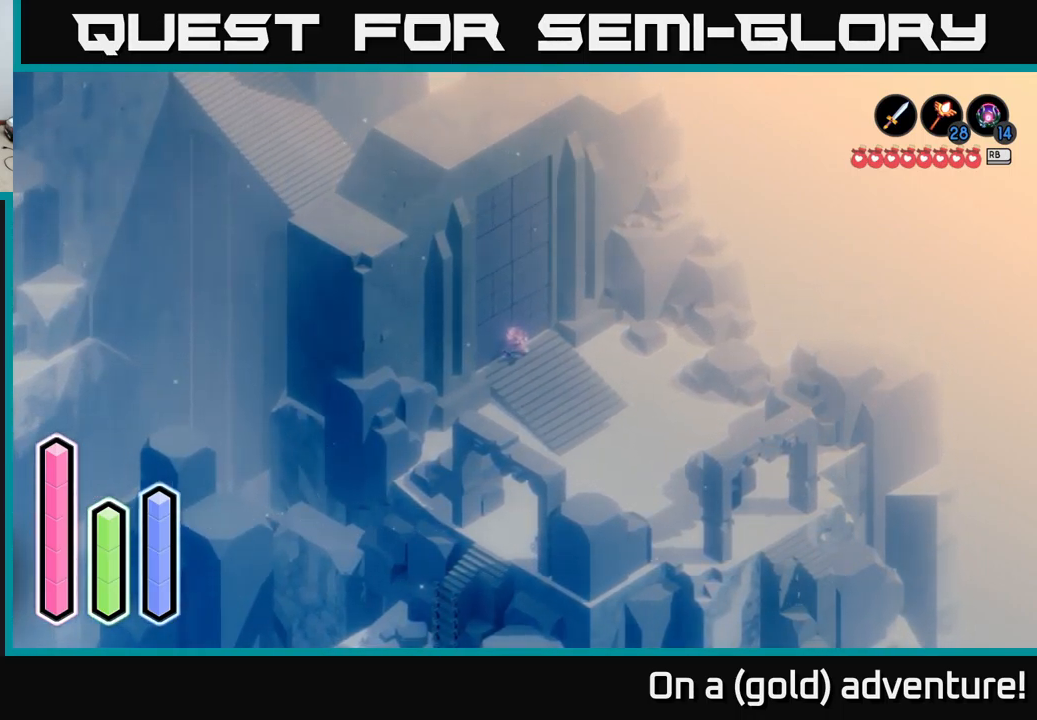
{"buttons": ["DPAD_UP"], "left_stick": "center", "right_stick": "center", "events": [[184, "DPAD_RIGHT", "down"], [284, "DPAD_RIGHT", "up"], [451, "DPAD_UP", "down"]]}
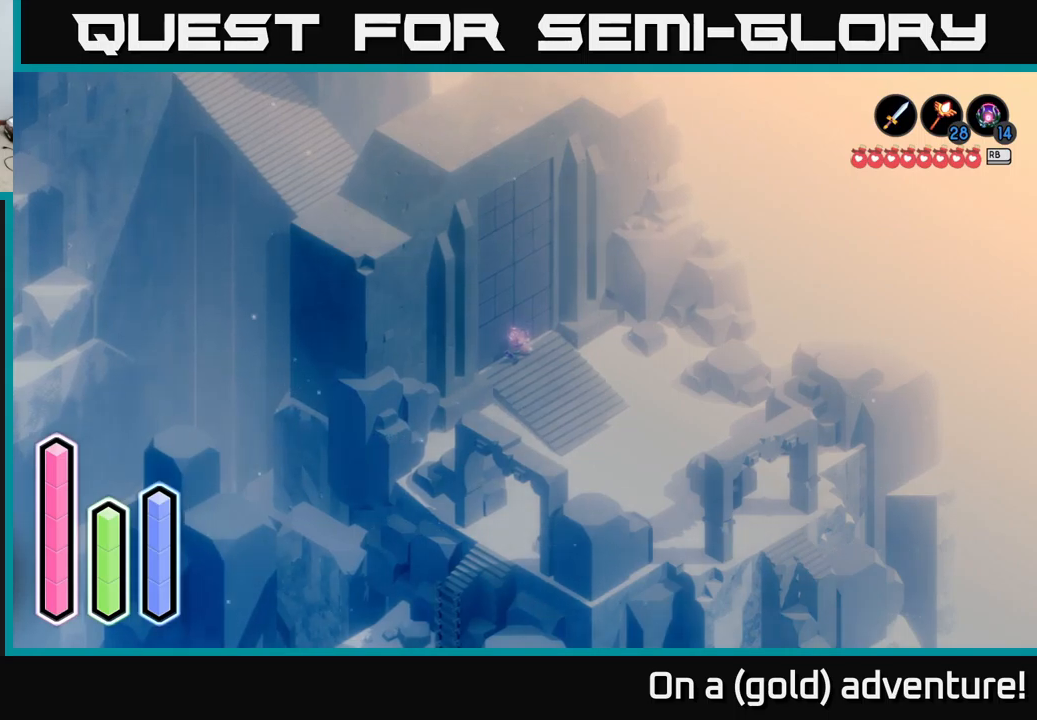
{"buttons": [], "left_stick": "center", "right_stick": "center", "events": [[100, "DPAD_UP", "up"], [316, "DPAD_LEFT", "down"], [466, "DPAD_LEFT", "up"]]}
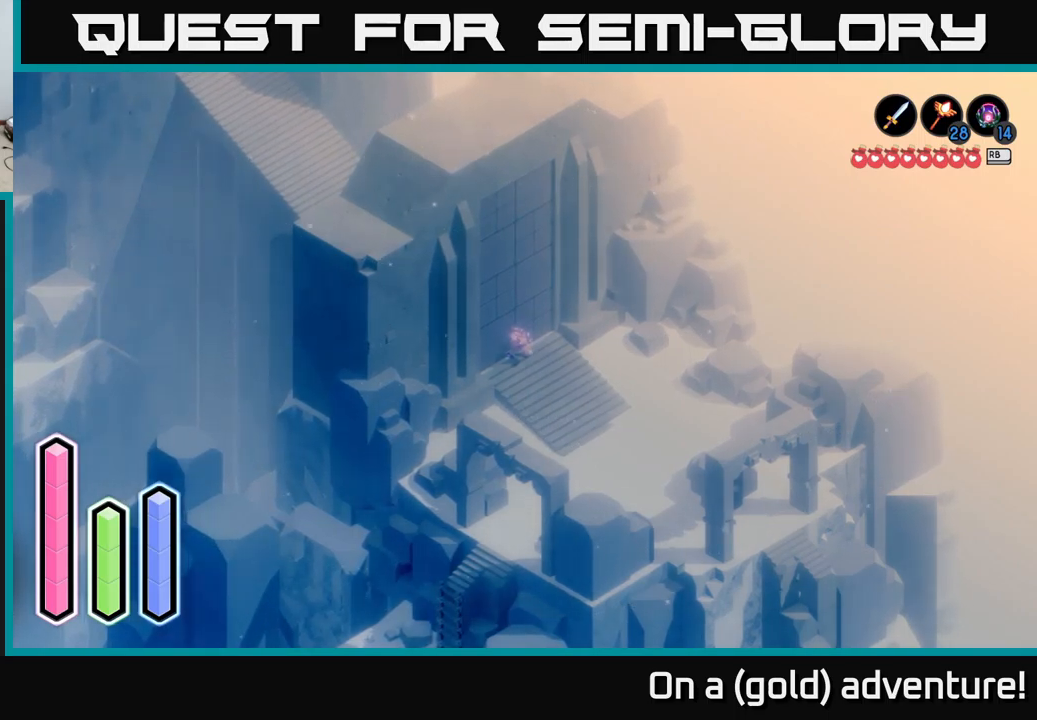
{"buttons": [], "left_stick": "center", "right_stick": "center", "events": [[116, "DPAD_UP", "down"], [250, "DPAD_UP", "up"]]}
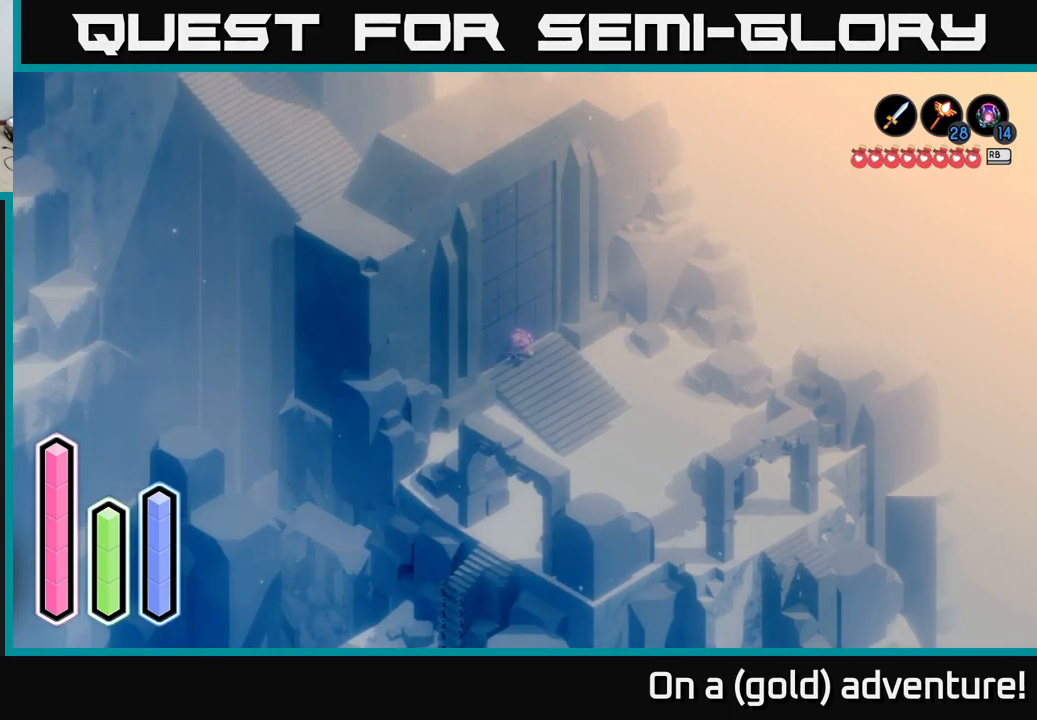
{"buttons": [], "left_stick": "center", "right_stick": "center", "events": [[283, "DPAD_RIGHT", "down"], [383, "DPAD_RIGHT", "up"]]}
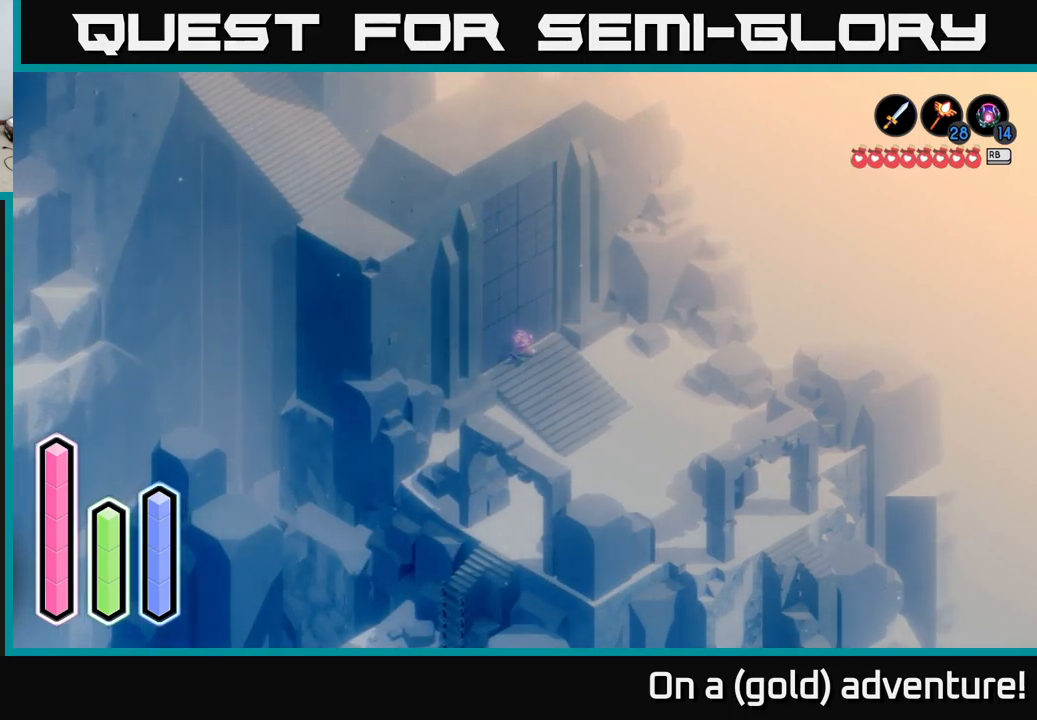
{"buttons": [], "left_stick": "center", "right_stick": "center", "events": [[116, "DPAD_DOWN", "down"], [283, "DPAD_DOWN", "up"]]}
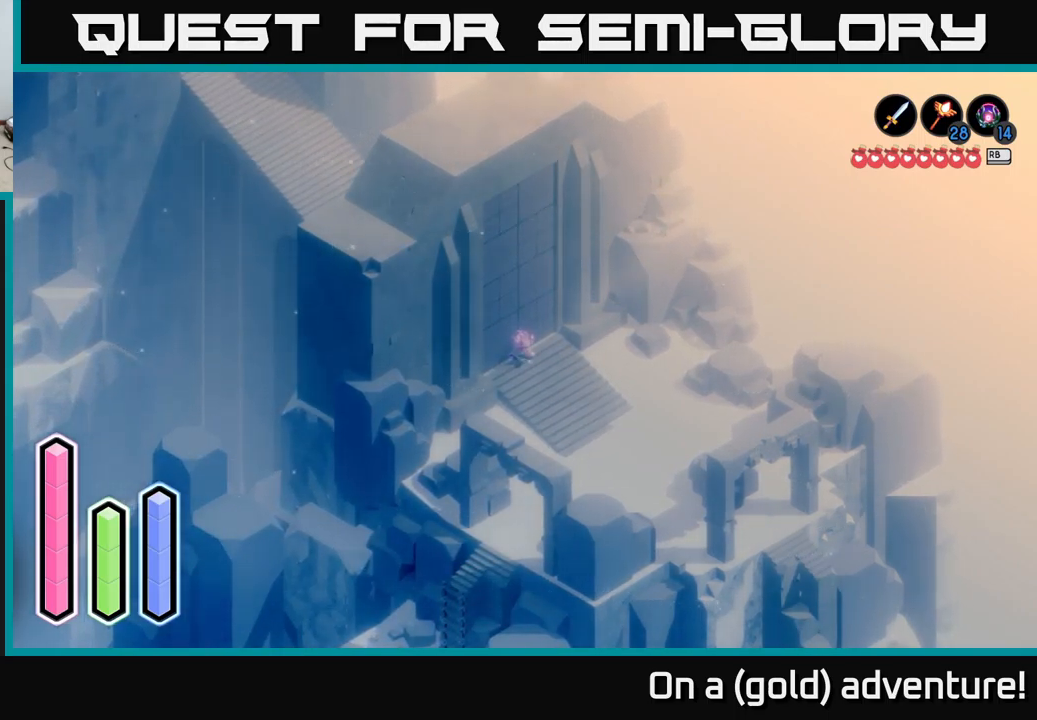
{"buttons": [], "left_stick": "center", "right_stick": "center", "events": [[66, "DPAD_RIGHT", "down"], [183, "DPAD_RIGHT", "up"], [316, "DPAD_UP", "down"], [483, "DPAD_UP", "up"]]}
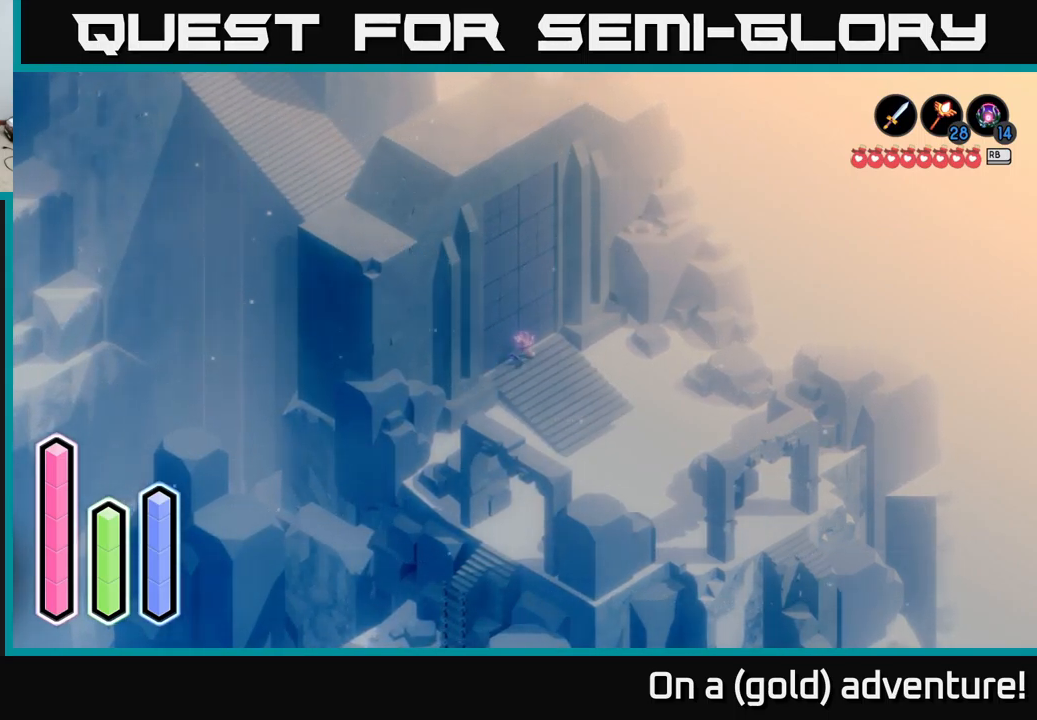
{"buttons": [], "left_stick": "center", "right_stick": "center", "events": [[150, "DPAD_LEFT", "down"], [300, "DPAD_LEFT", "up"]]}
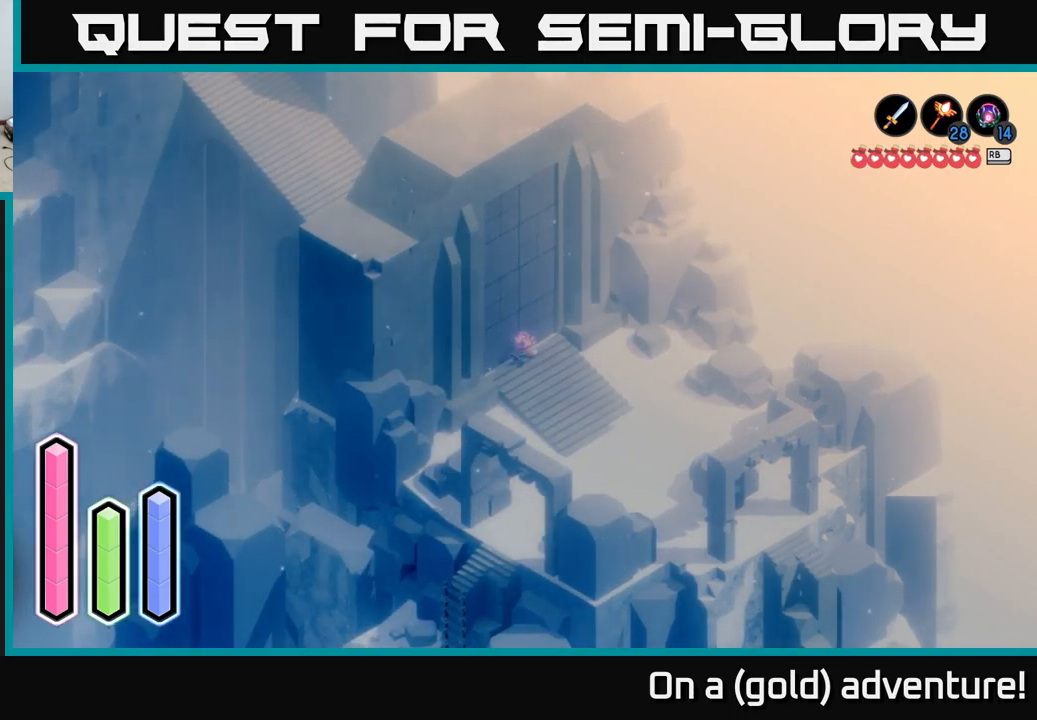
{"buttons": [], "left_stick": "center", "right_stick": "center", "events": [[250, "DPAD_UP", "down"], [383, "DPAD_UP", "up"]]}
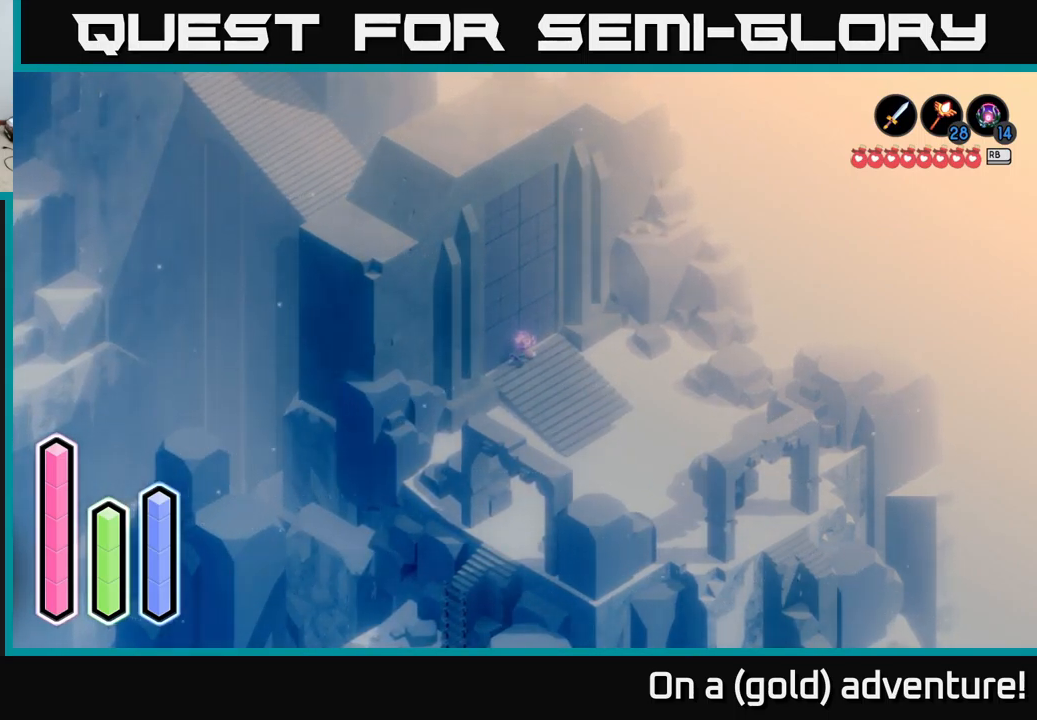
{"buttons": [], "left_stick": "center", "right_stick": "center", "events": [[66, "DPAD_LEFT", "down"], [200, "DPAD_LEFT", "up"], [383, "DPAD_UP", "down"], [500, "DPAD_UP", "up"]]}
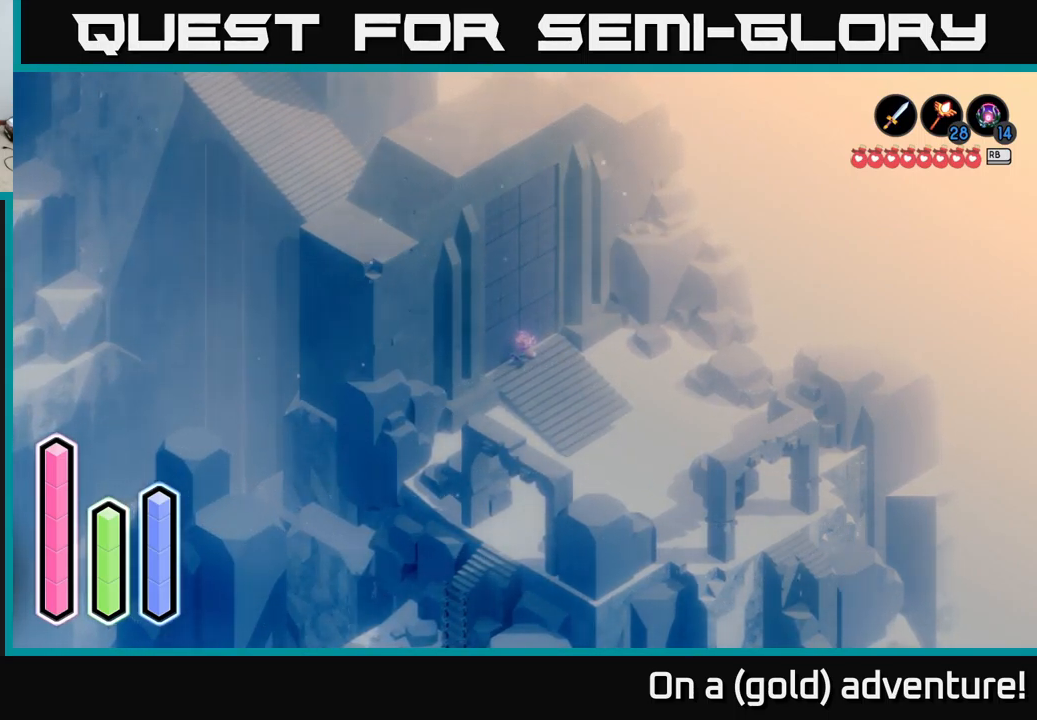
{"buttons": [], "left_stick": "center", "right_stick": "center", "events": [[200, "DPAD_RIGHT", "down"], [333, "DPAD_RIGHT", "up"]]}
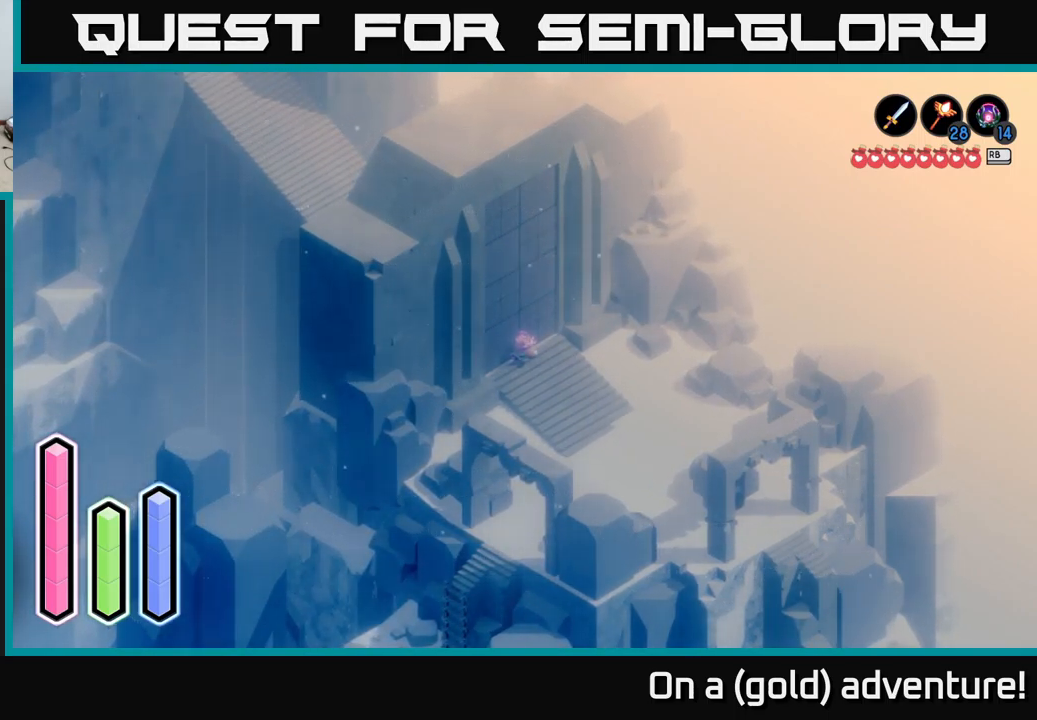
{"buttons": [], "left_stick": "center", "right_stick": "center", "events": [[33, "DPAD_UP", "down"], [150, "DPAD_UP", "up"]]}
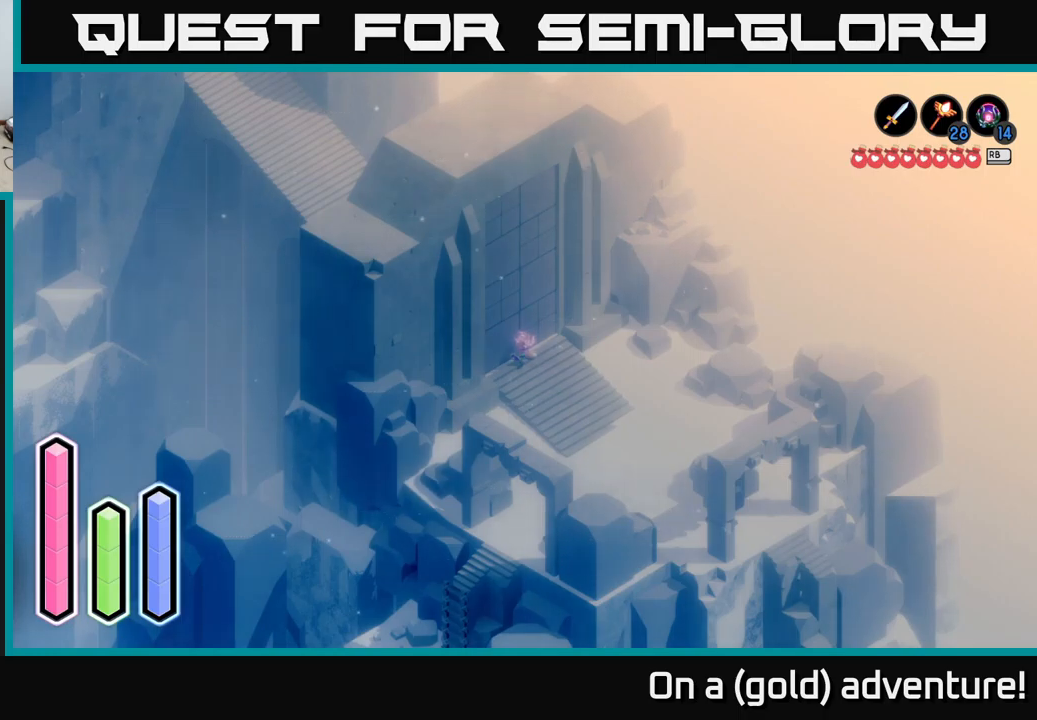
{"buttons": [], "left_stick": "center", "right_stick": "center", "events": [[250, "DPAD_LEFT", "down"], [383, "DPAD_LEFT", "up"]]}
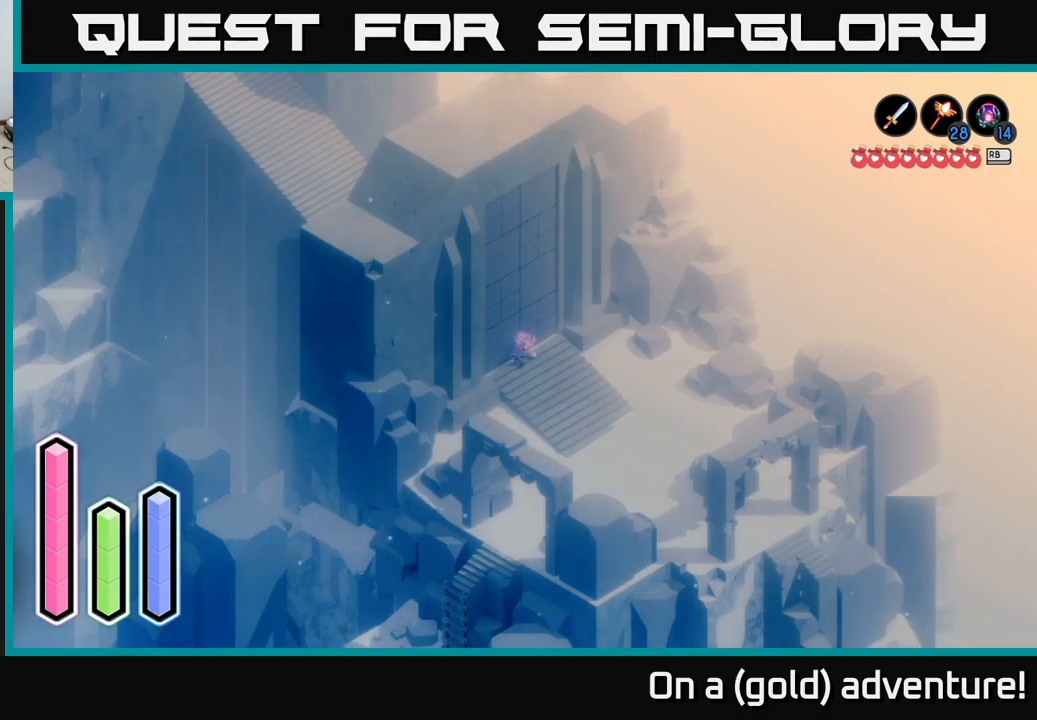
{"buttons": ["DPAD_LEFT"], "left_stick": "center", "right_stick": "center", "events": [[50, "DPAD_DOWN", "down"], [200, "DPAD_DOWN", "up"], [383, "DPAD_LEFT", "down"]]}
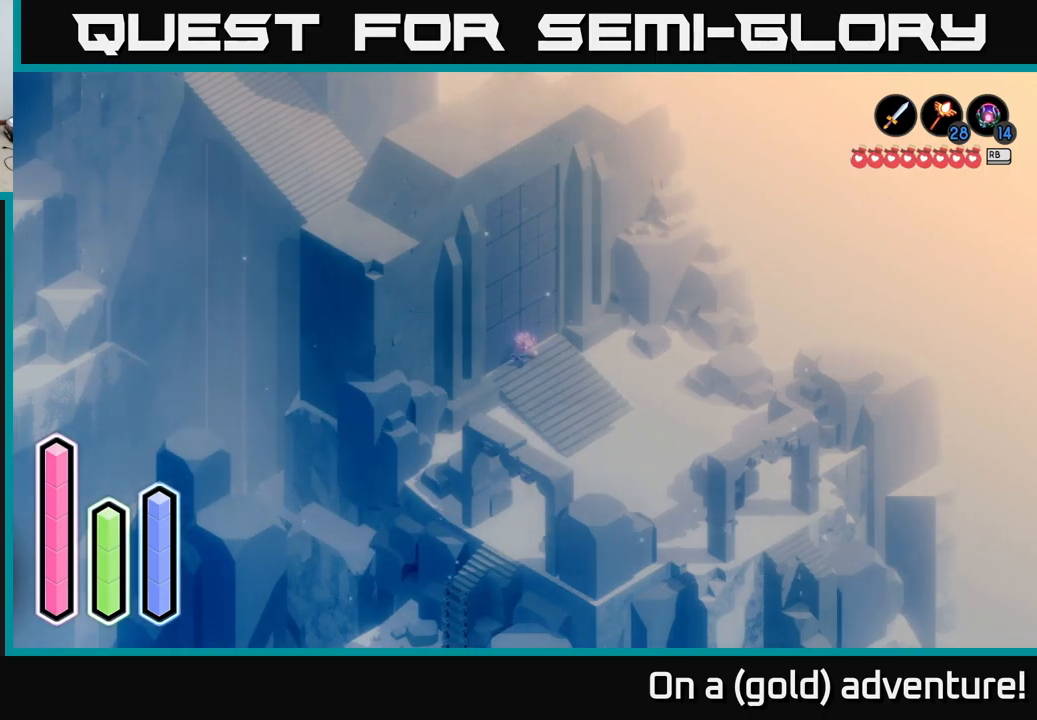
{"buttons": [], "left_stick": "center", "right_stick": "center", "events": [[17, "DPAD_LEFT", "up"], [183, "DPAD_UP", "down"], [317, "DPAD_UP", "up"]]}
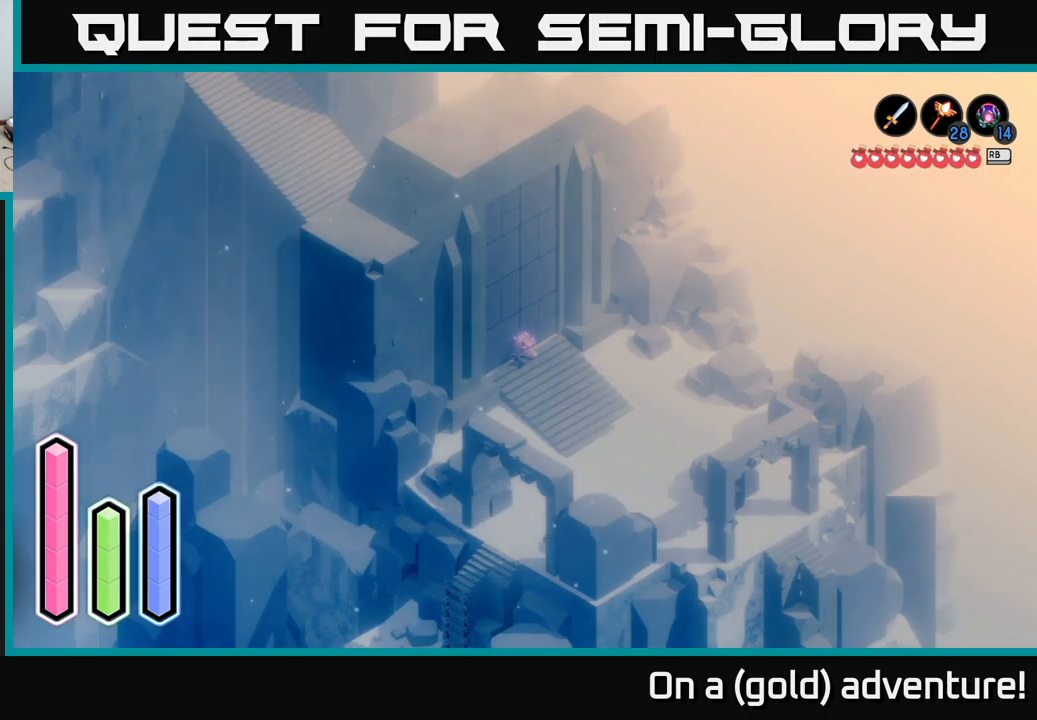
{"buttons": [], "left_stick": "center", "right_stick": "center", "events": [[33, "DPAD_RIGHT", "down"], [133, "DPAD_RIGHT", "up"]]}
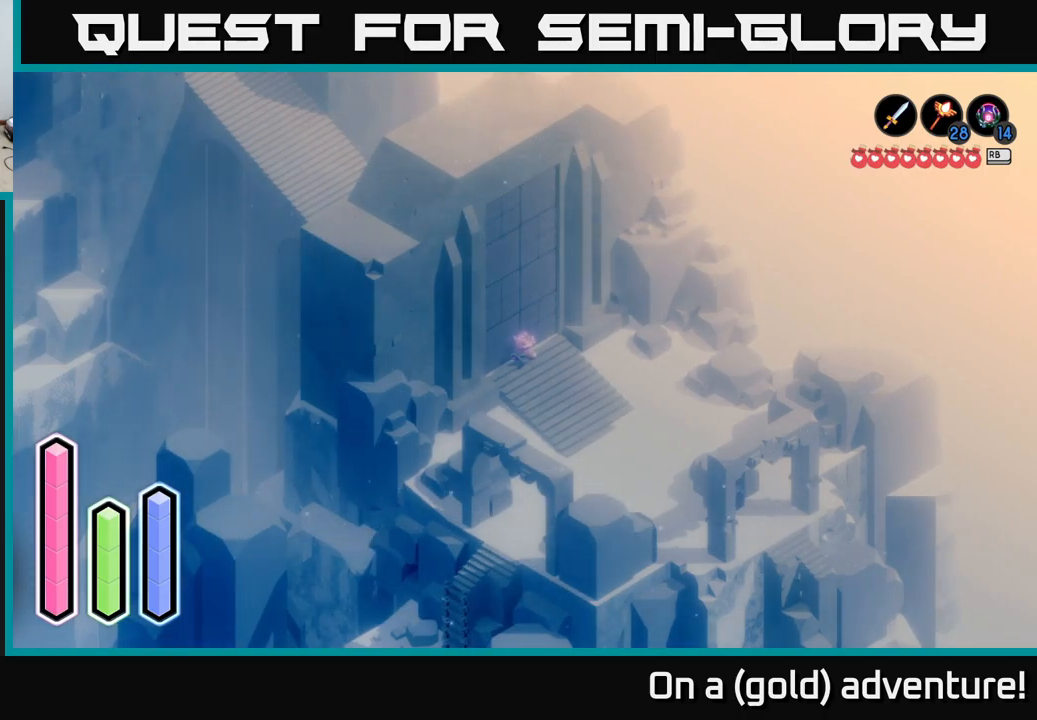
{"buttons": [], "left_stick": "center", "right_stick": "center", "events": [[100, "DPAD_UP", "down"], [267, "DPAD_UP", "up"]]}
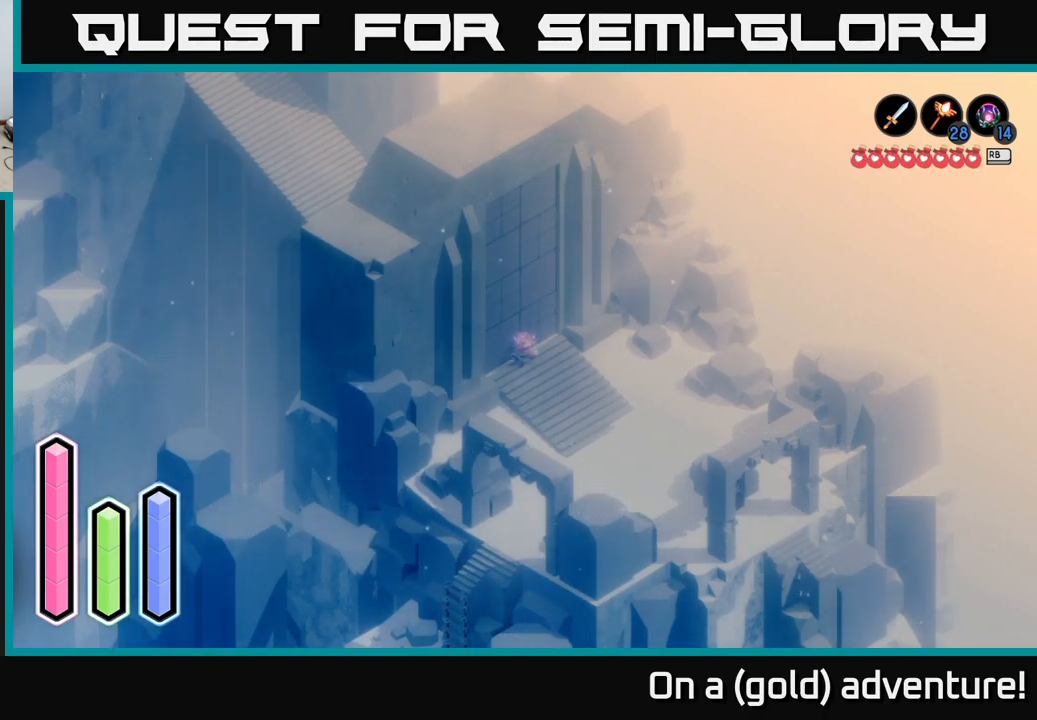
{"buttons": ["DPAD_LEFT"], "left_stick": "center", "right_stick": "center", "events": [[183, "DPAD_UP", "down"], [317, "DPAD_UP", "up"], [500, "DPAD_LEFT", "down"]]}
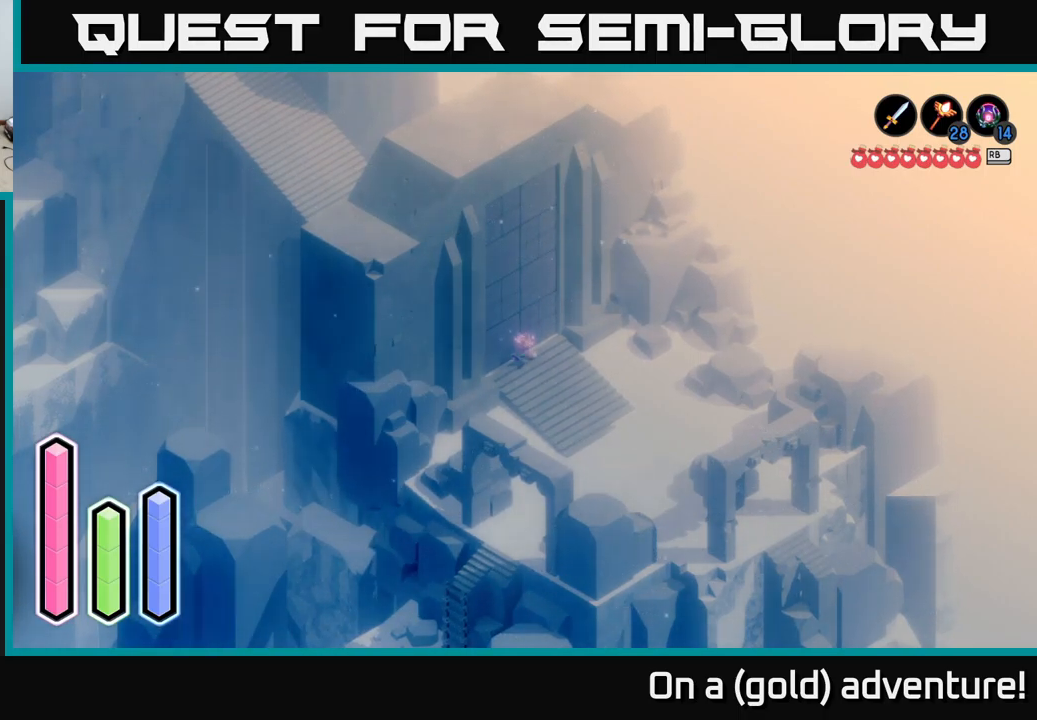
{"buttons": [], "left_stick": "center", "right_stick": "center", "events": [[133, "DPAD_LEFT", "up"], [300, "DPAD_UP", "down"], [450, "DPAD_UP", "up"]]}
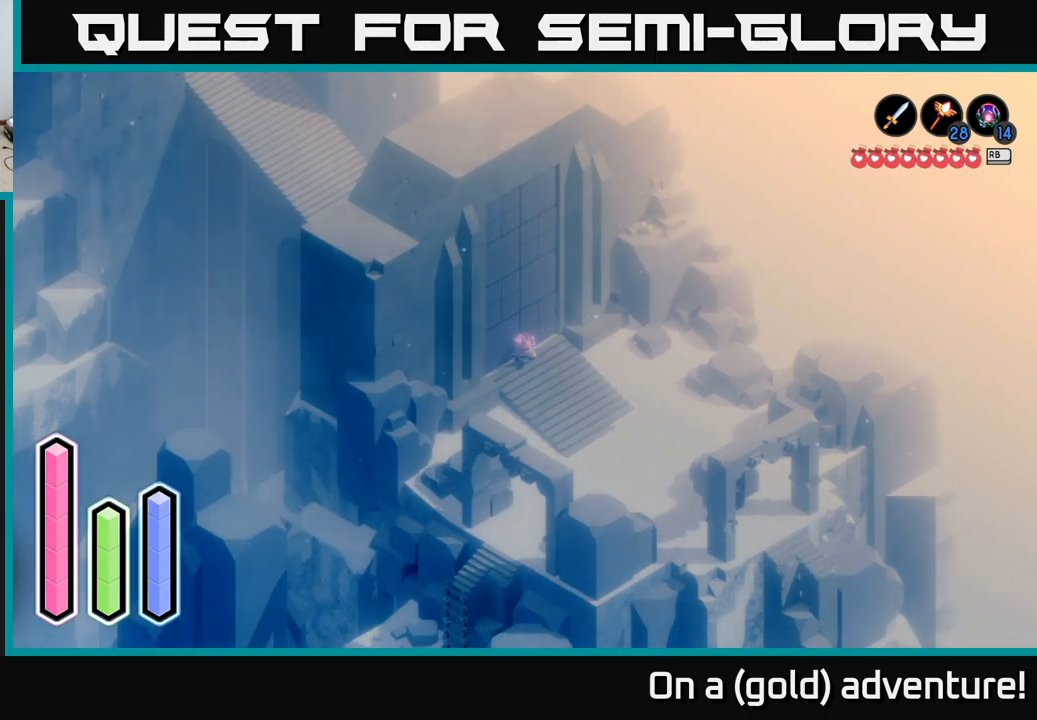
{"buttons": [], "left_stick": "center", "right_stick": "center", "events": [[267, "DPAD_RIGHT", "down"], [433, "DPAD_RIGHT", "up"]]}
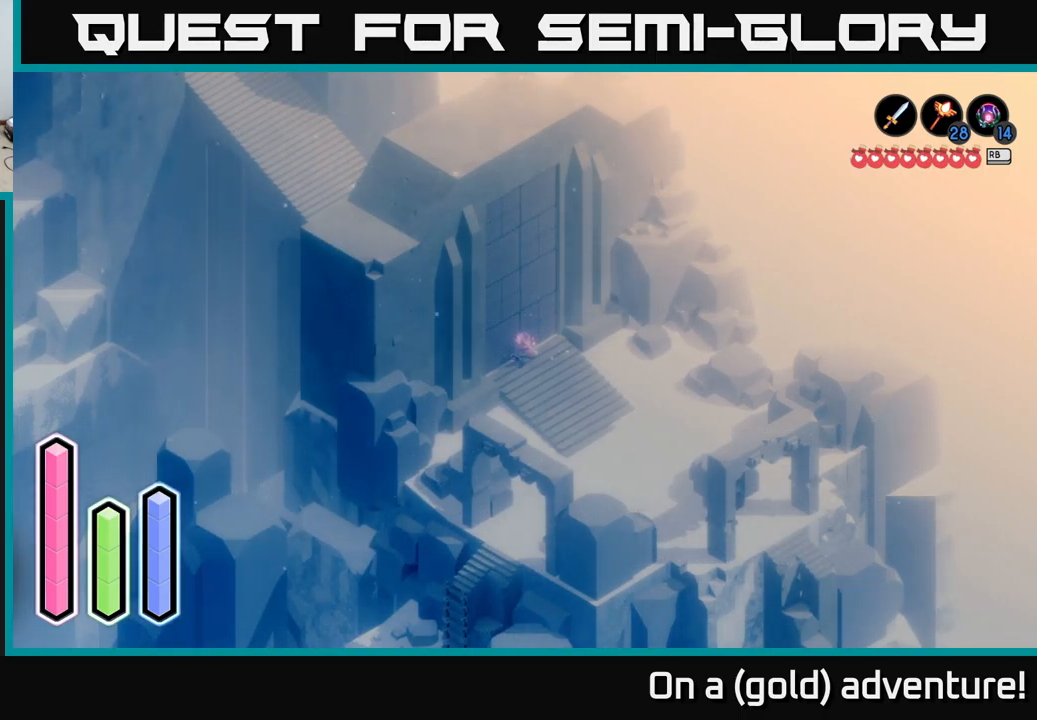
{"buttons": [], "left_stick": "center", "right_stick": "center", "events": [[217, "DPAD_DOWN", "down"], [417, "DPAD_DOWN", "up"]]}
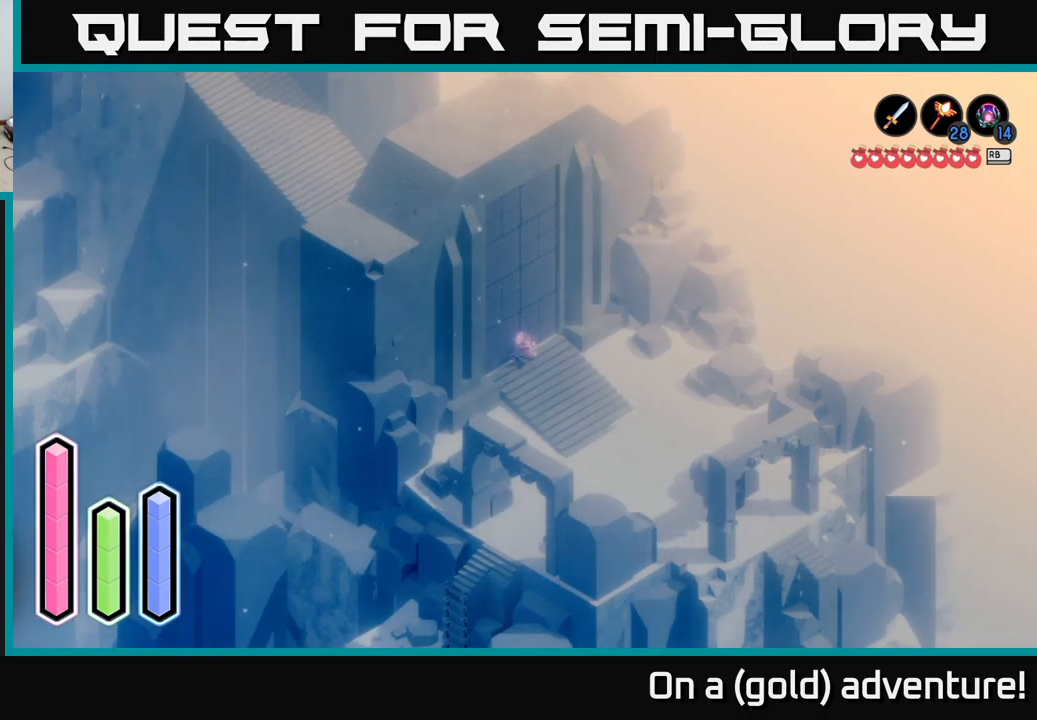
{"buttons": ["DPAD_RIGHT"], "left_stick": "center", "right_stick": "center", "events": [[467, "DPAD_RIGHT", "down"]]}
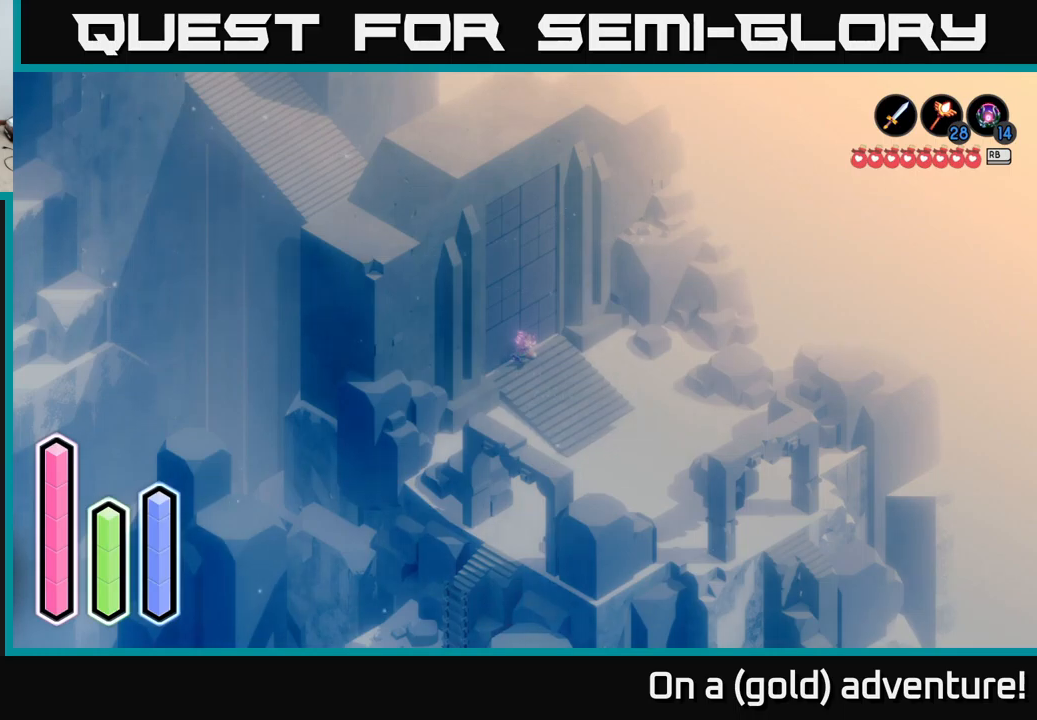
{"buttons": ["DPAD_DOWN"], "left_stick": "center", "right_stick": "center", "events": [[100, "DPAD_RIGHT", "up"], [367, "DPAD_DOWN", "down"]]}
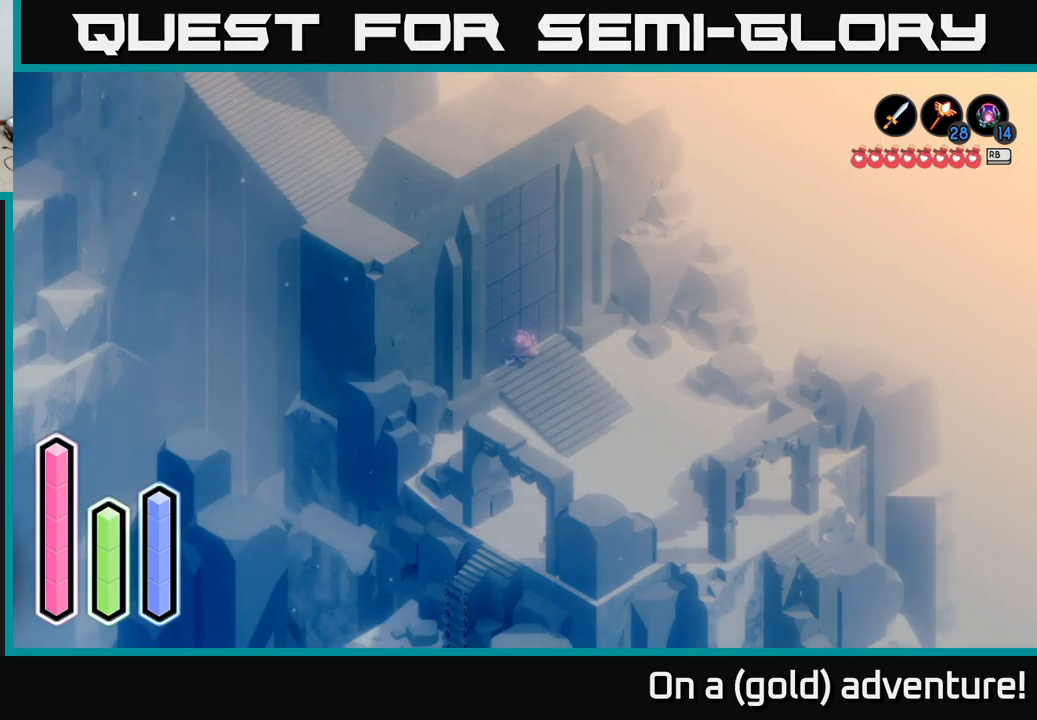
{"buttons": [], "left_stick": "center", "right_stick": "center", "events": [[17, "DPAD_DOWN", "up"], [200, "DPAD_RIGHT", "down"], [317, "DPAD_RIGHT", "up"]]}
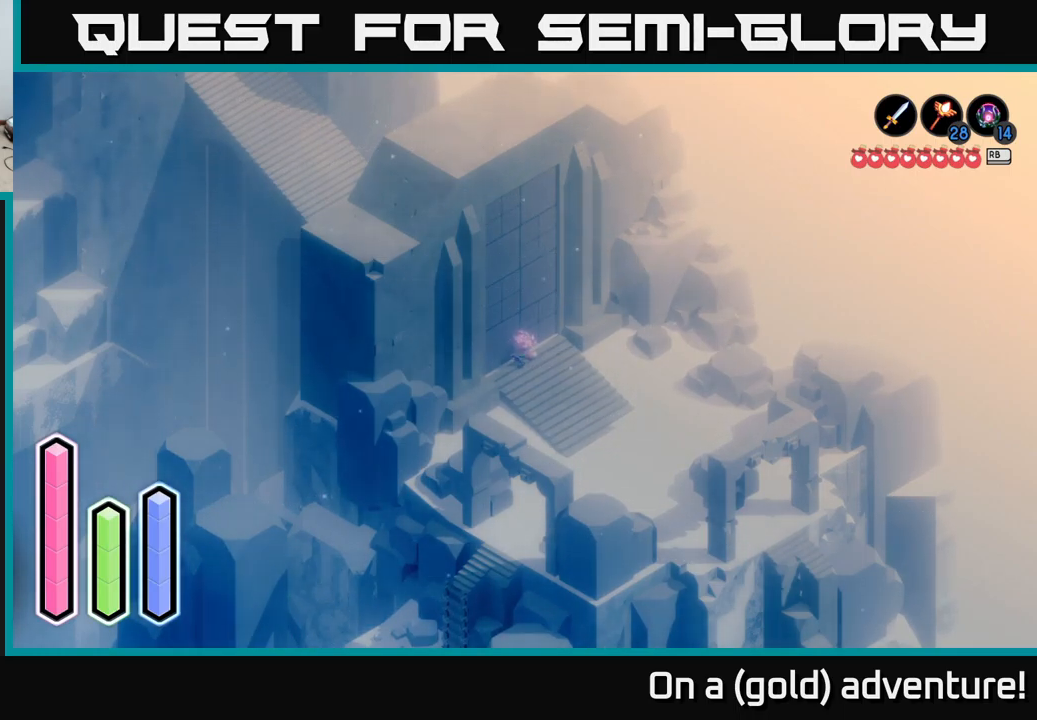
{"buttons": [], "left_stick": "center", "right_stick": "center", "events": [[17, "DPAD_UP", "down"], [150, "DPAD_UP", "up"], [384, "DPAD_RIGHT", "down"], [500, "DPAD_RIGHT", "up"]]}
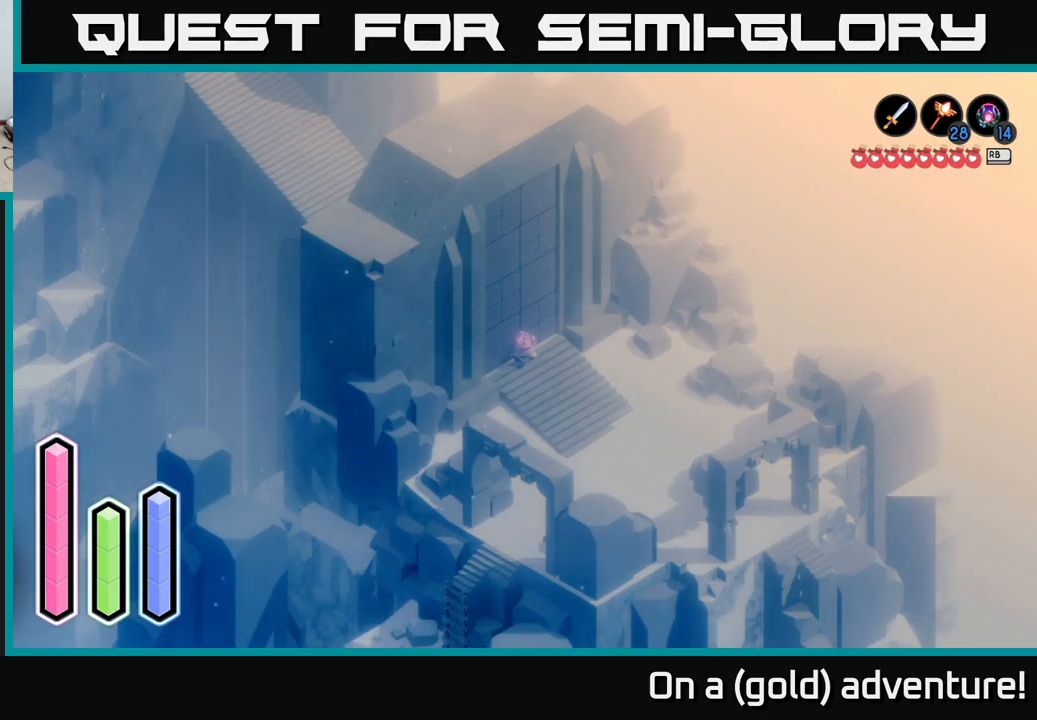
{"buttons": ["DPAD_DOWN"], "left_stick": "center", "right_stick": "center", "events": [[467, "DPAD_DOWN", "down"]]}
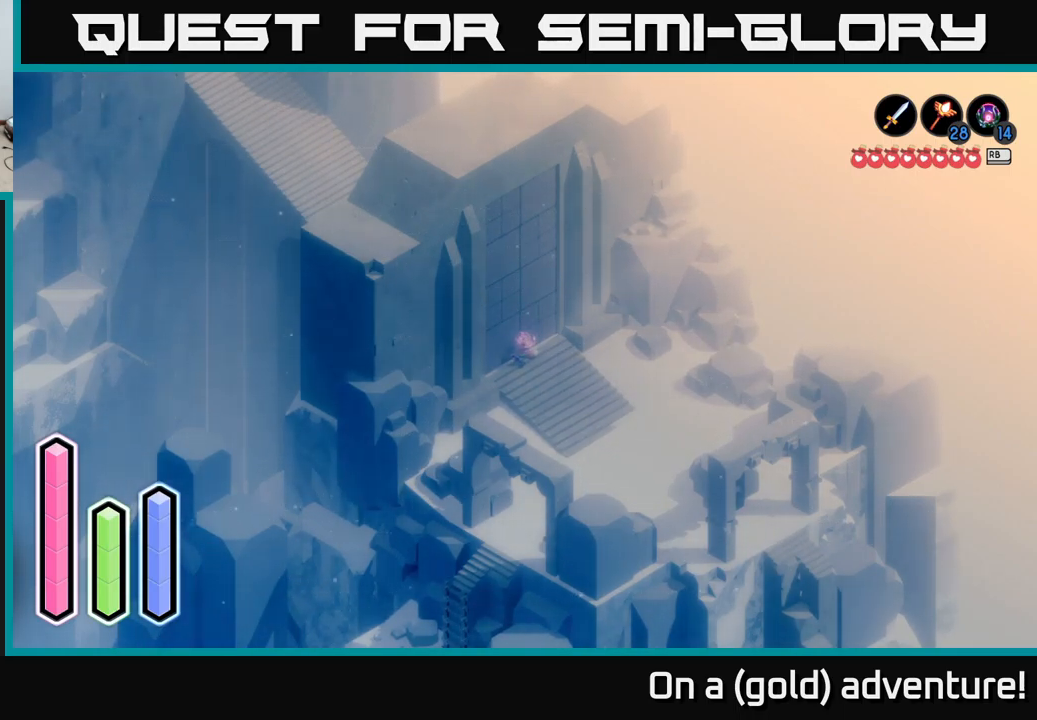
{"buttons": [], "left_stick": "center", "right_stick": "center", "events": [[117, "DPAD_DOWN", "up"], [234, "DPAD_LEFT", "down"], [367, "DPAD_LEFT", "up"]]}
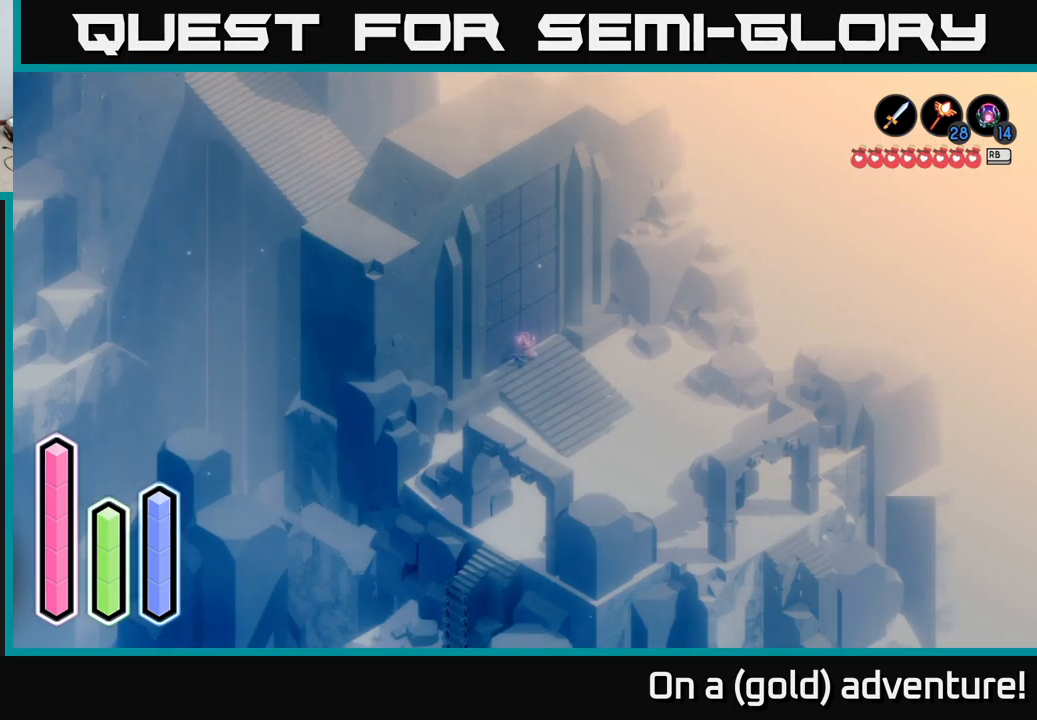
{"buttons": [], "left_stick": "center", "right_stick": "center", "events": [[100, "DPAD_DOWN", "down"], [217, "DPAD_DOWN", "up"]]}
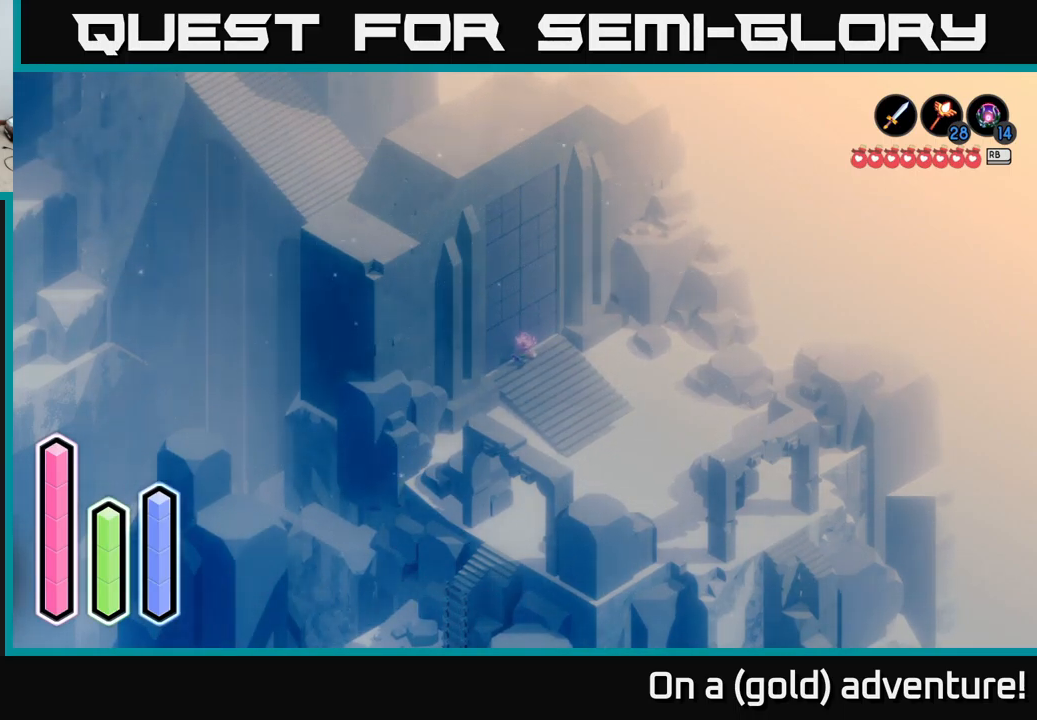
{"buttons": [], "left_stick": "center", "right_stick": "center", "events": [[134, "DPAD_RIGHT", "down"], [284, "DPAD_RIGHT", "up"]]}